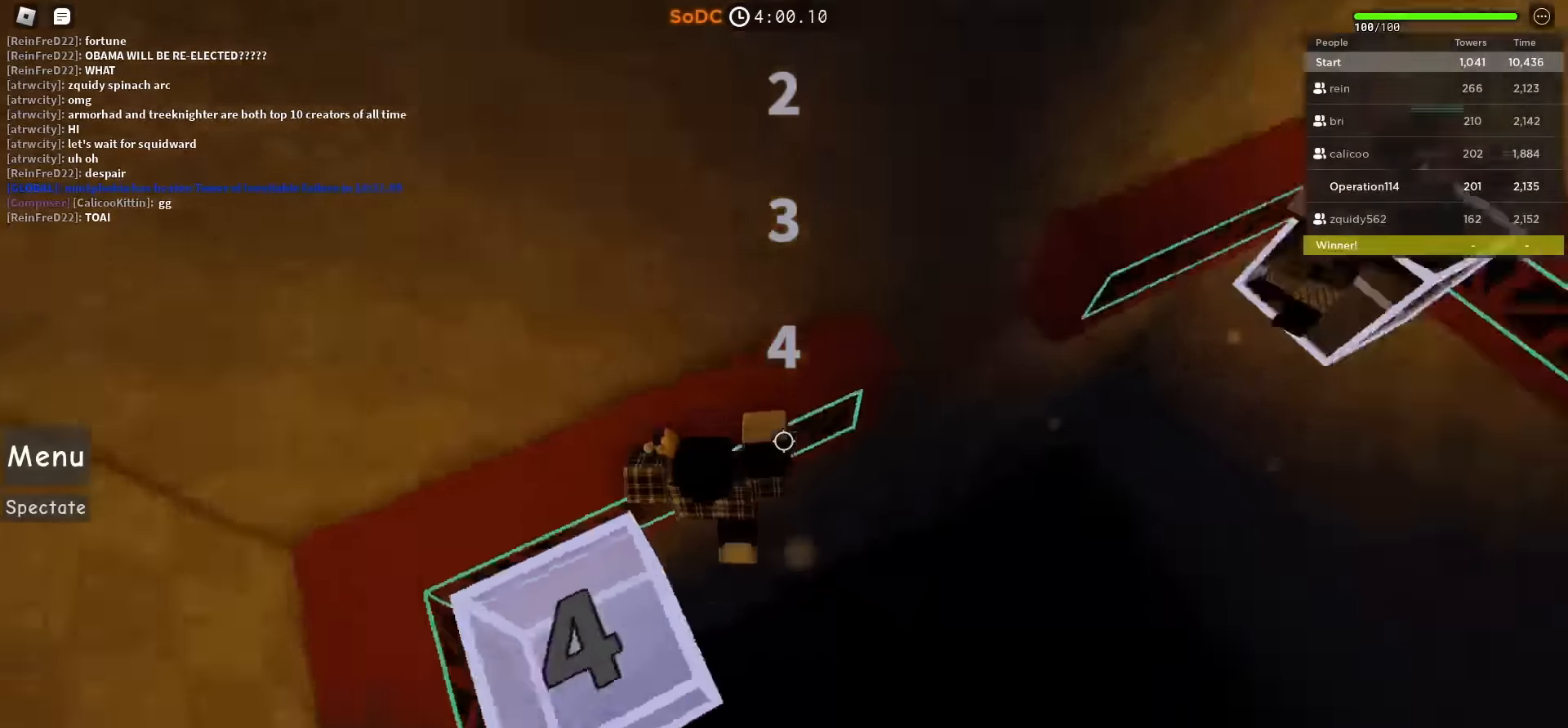
Gameplay with keyboard; each line is a JSON object with the keys held at the frame after it. "events" lists presses ("down") and releases ("up") of "a", "ctrl", "d", "e", "f", "q", "r", "s", "shift", "space", "tab" and "w" between this image and that frame as [ms after this image, input, new state], when the widget could be followed in between. No other keys are recorded. Mouse input is not recorded.
{"keys": ["w"], "events": [[117, "w", "down"], [417, "d", "up"]]}
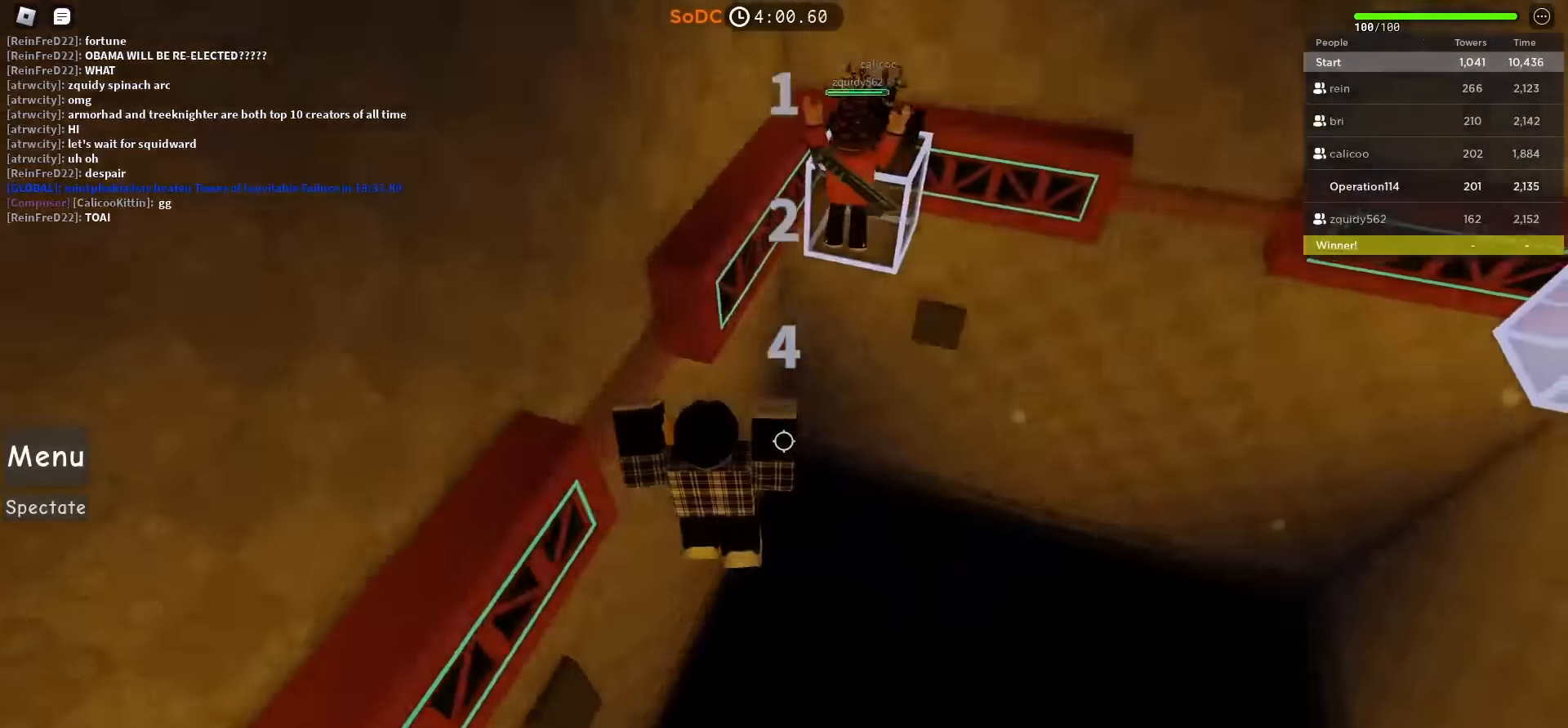
{"keys": ["d", "w"], "events": [[333, "d", "down"]]}
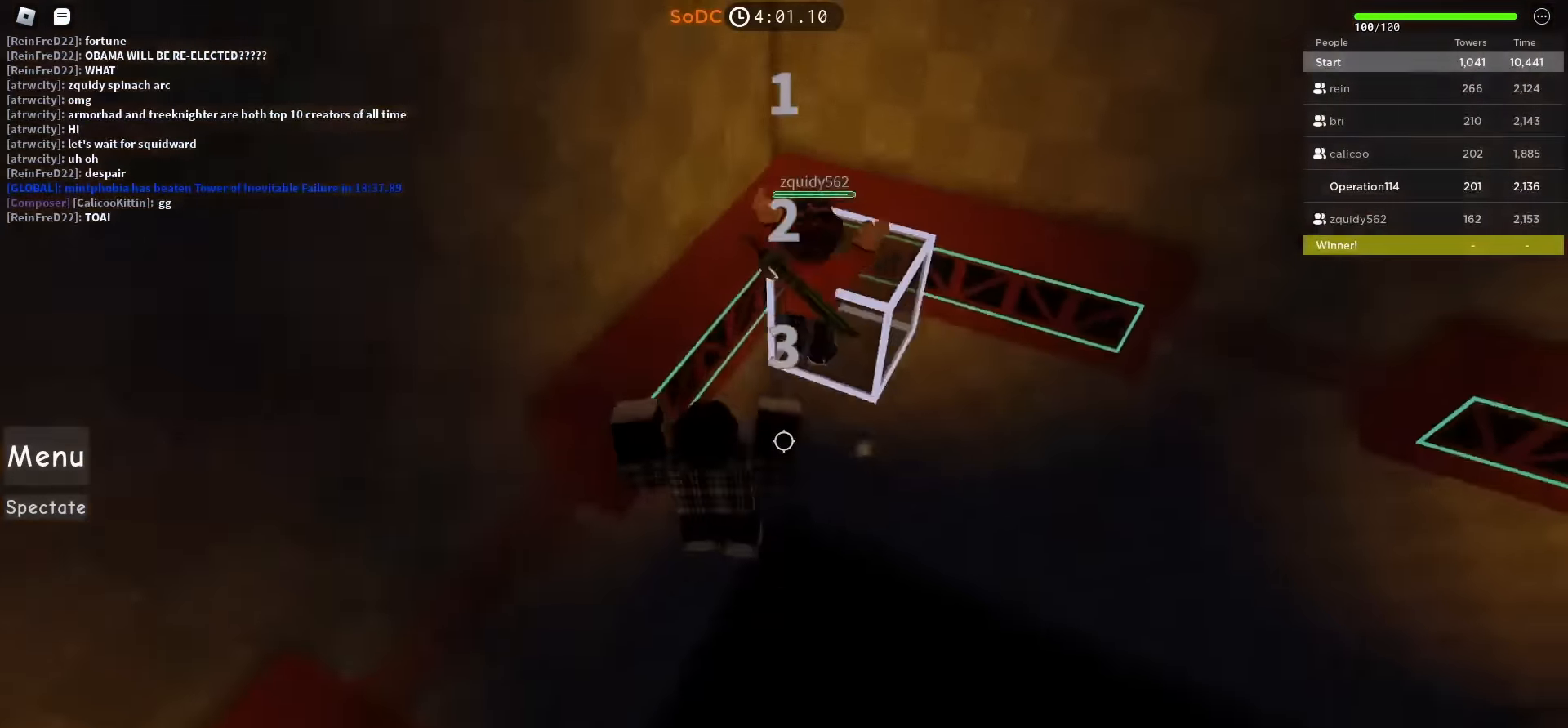
{"keys": ["a", "w"], "events": [[400, "a", "down"], [417, "d", "up"]]}
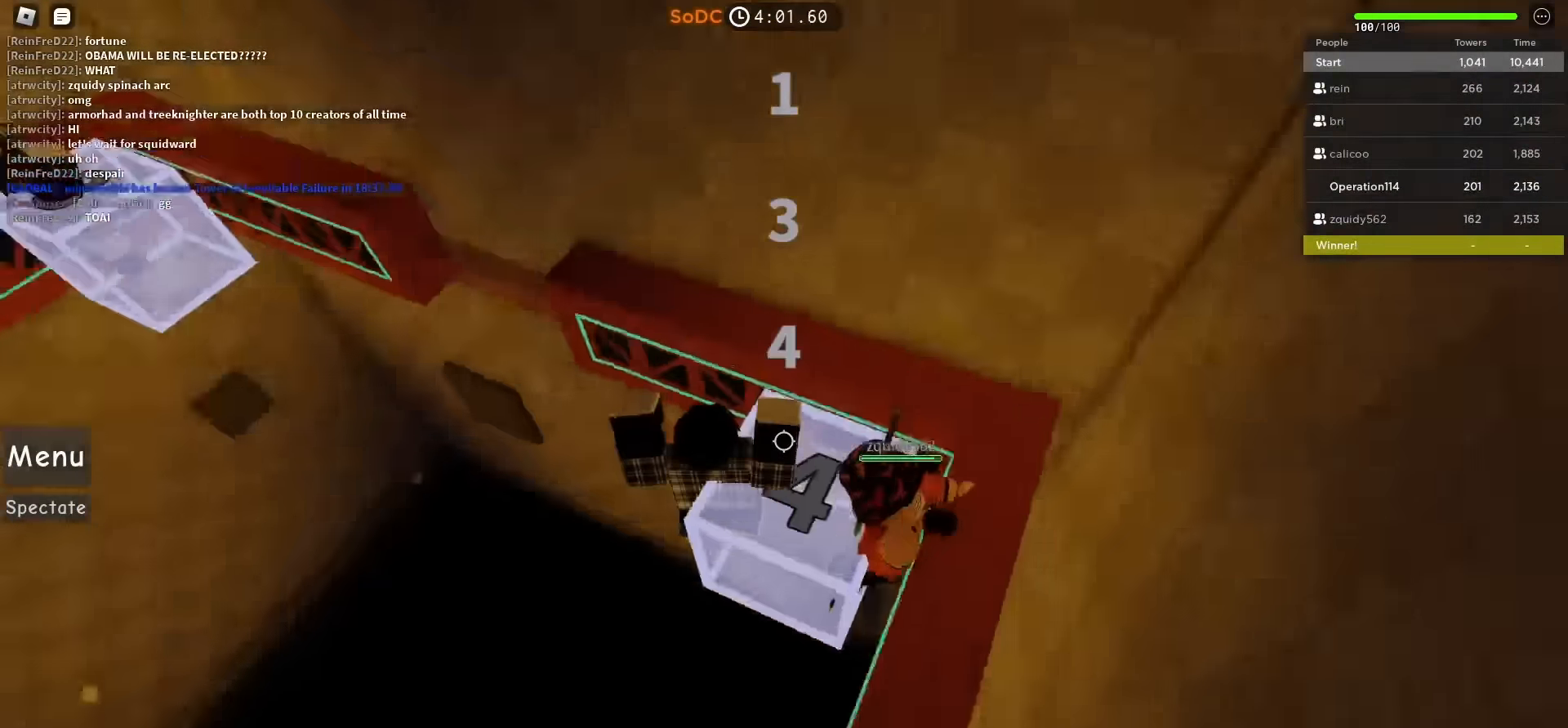
{"keys": ["a", "w"], "events": [[300, "a", "up"], [350, "a", "down"]]}
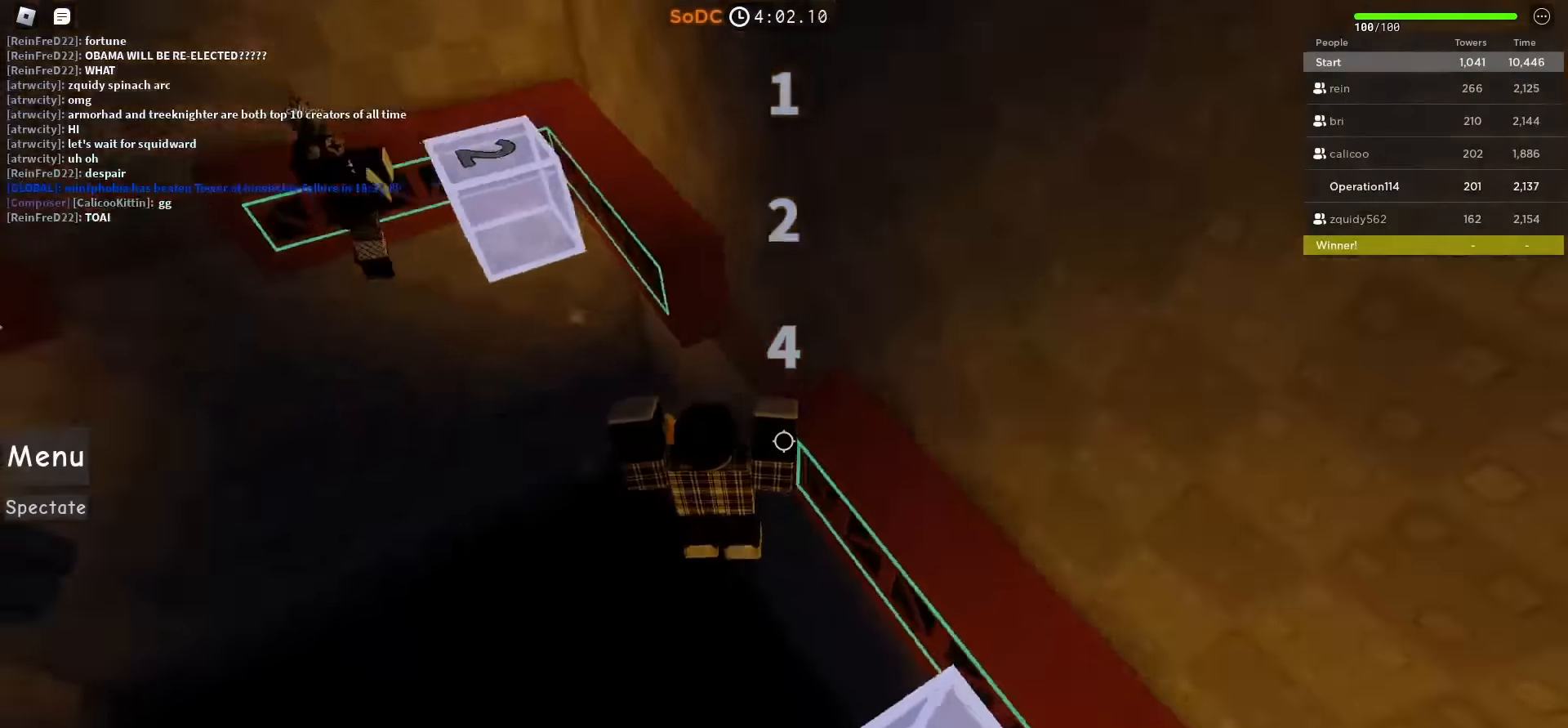
{"keys": ["a", "w"], "events": []}
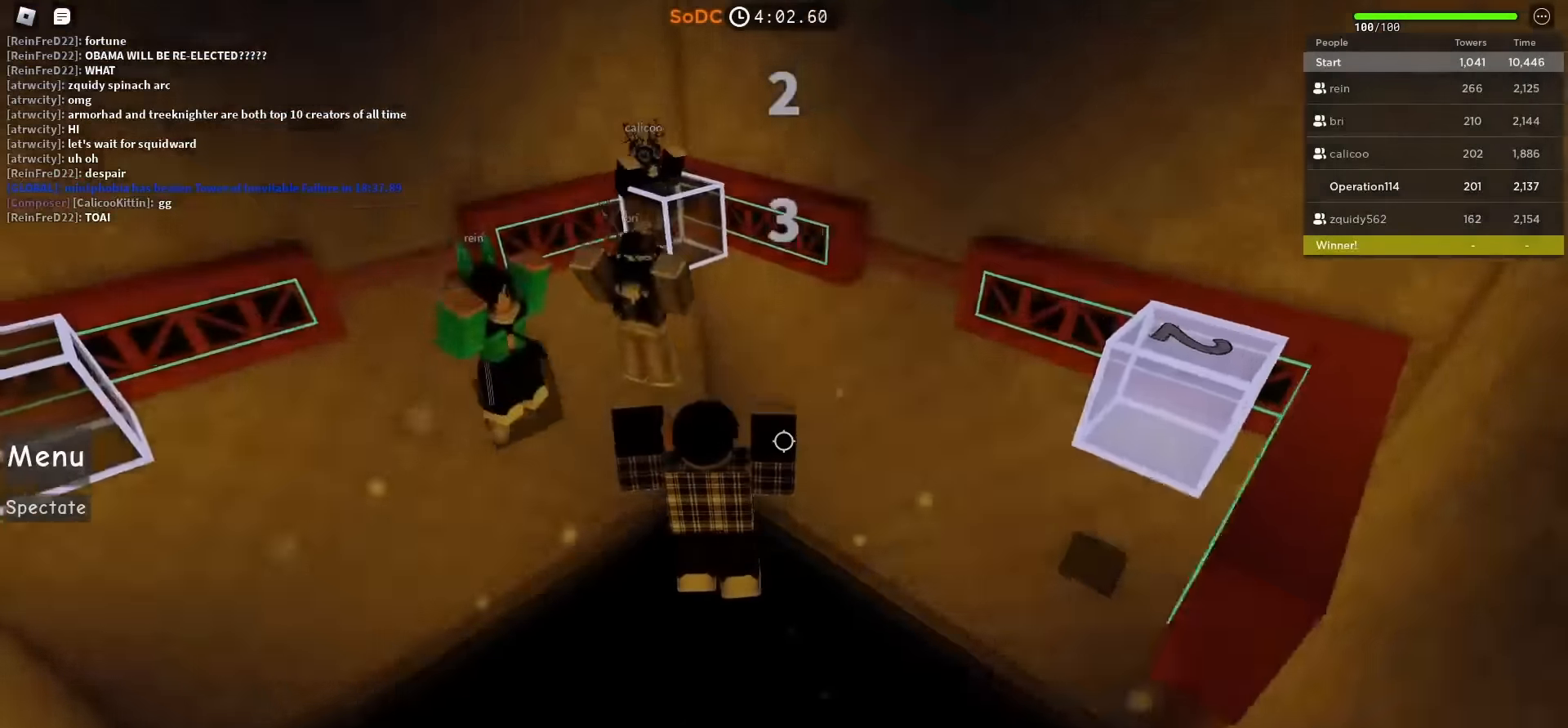
{"keys": ["w"], "events": [[417, "a", "up"]]}
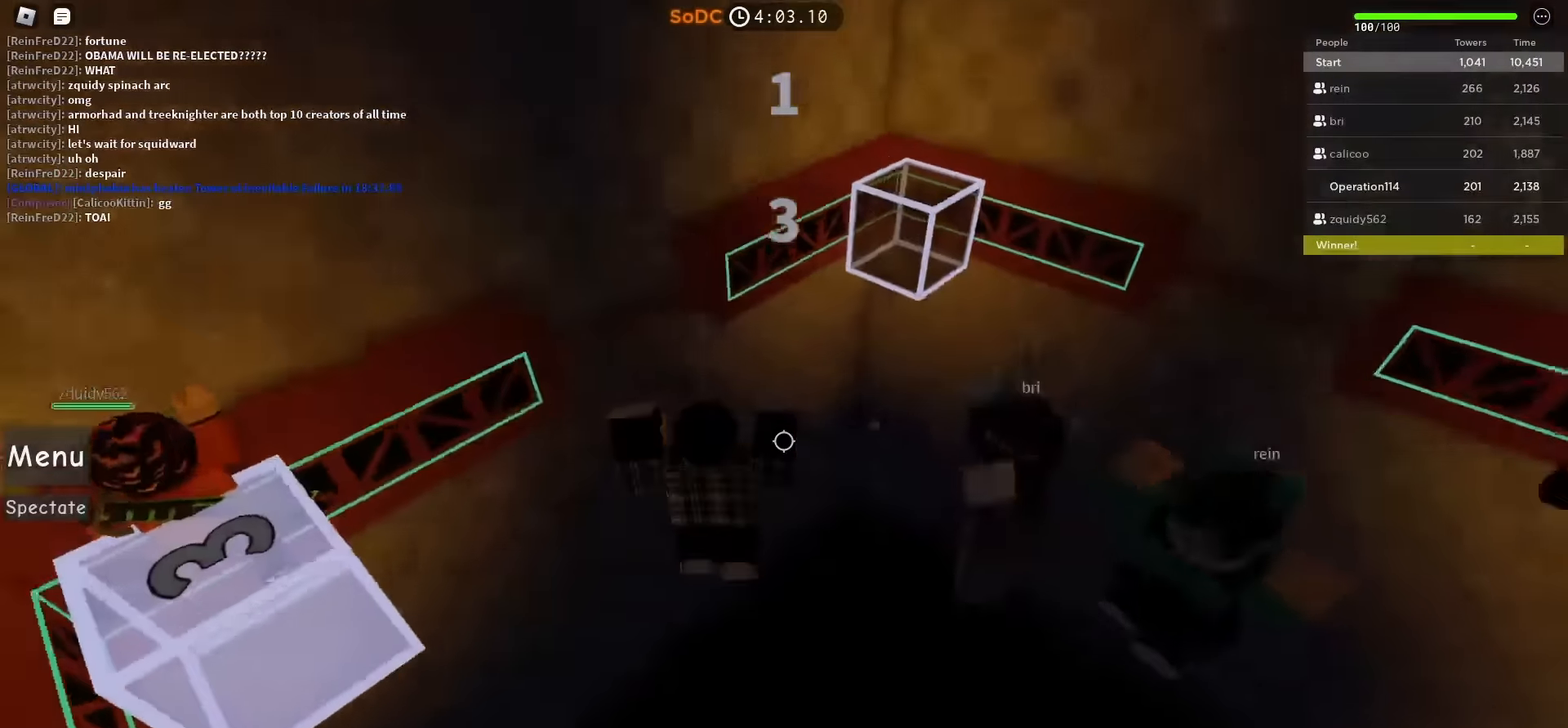
{"keys": ["w"], "events": [[167, "d", "down"], [334, "d", "up"]]}
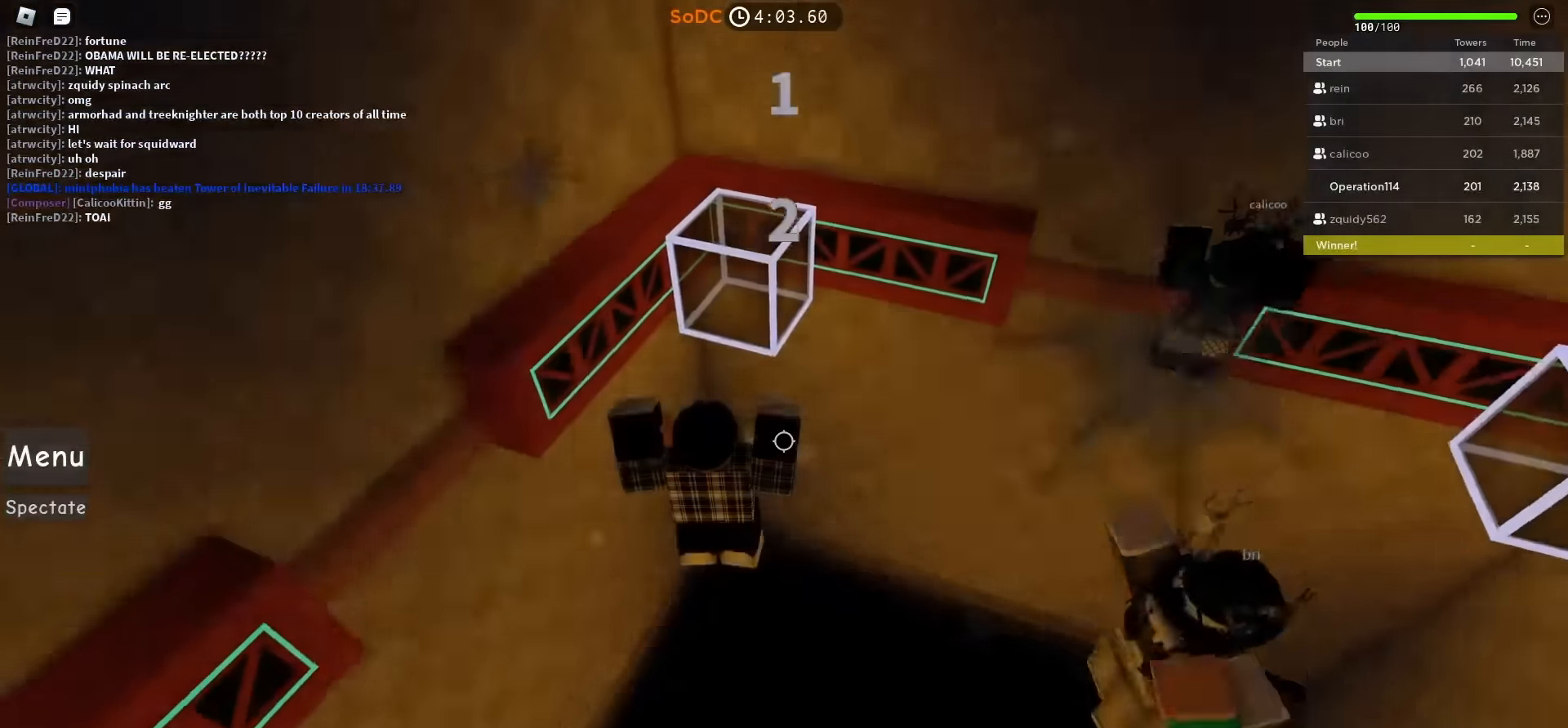
{"keys": ["w"], "events": [[134, "a", "down"], [267, "a", "up"]]}
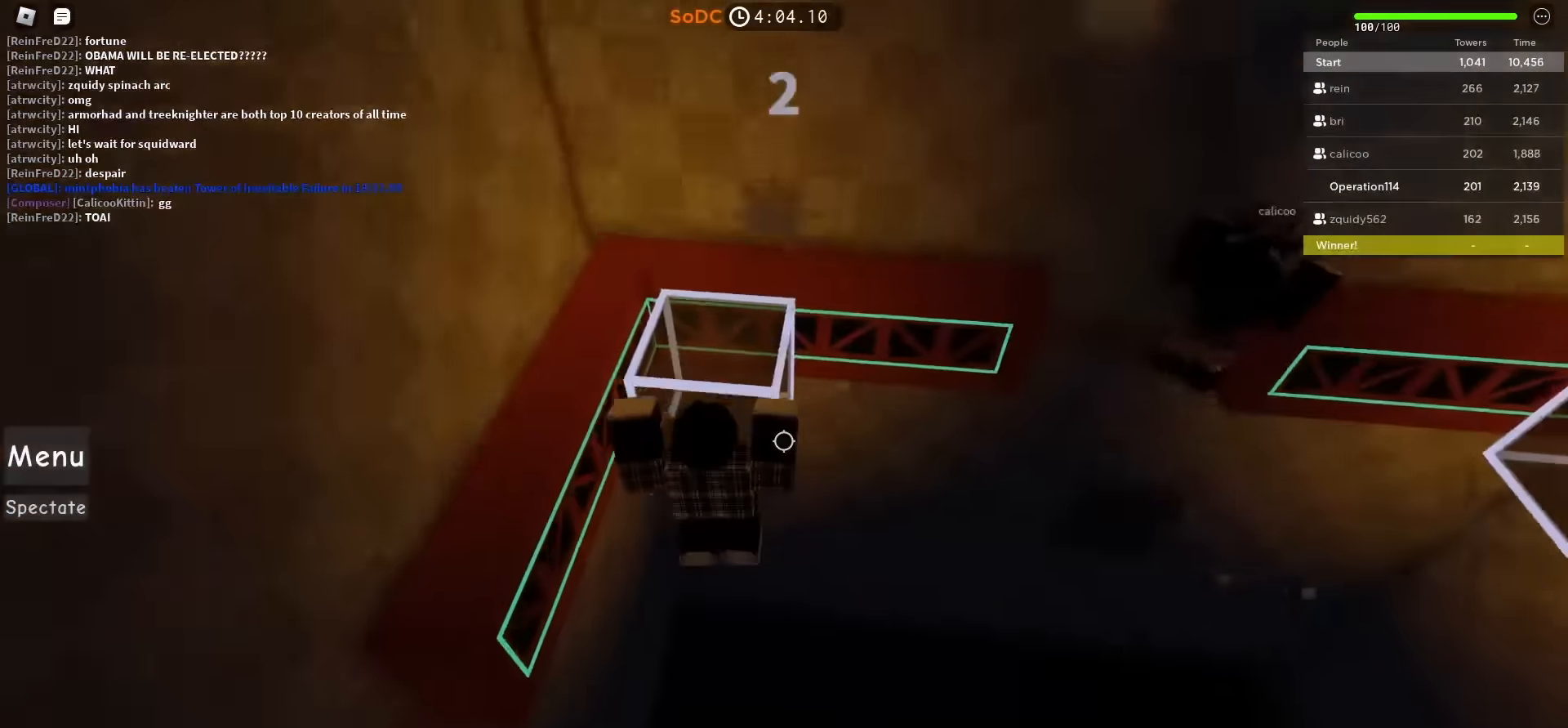
{"keys": ["s", "space"], "events": [[417, "w", "up"], [467, "space", "down"], [500, "s", "down"]]}
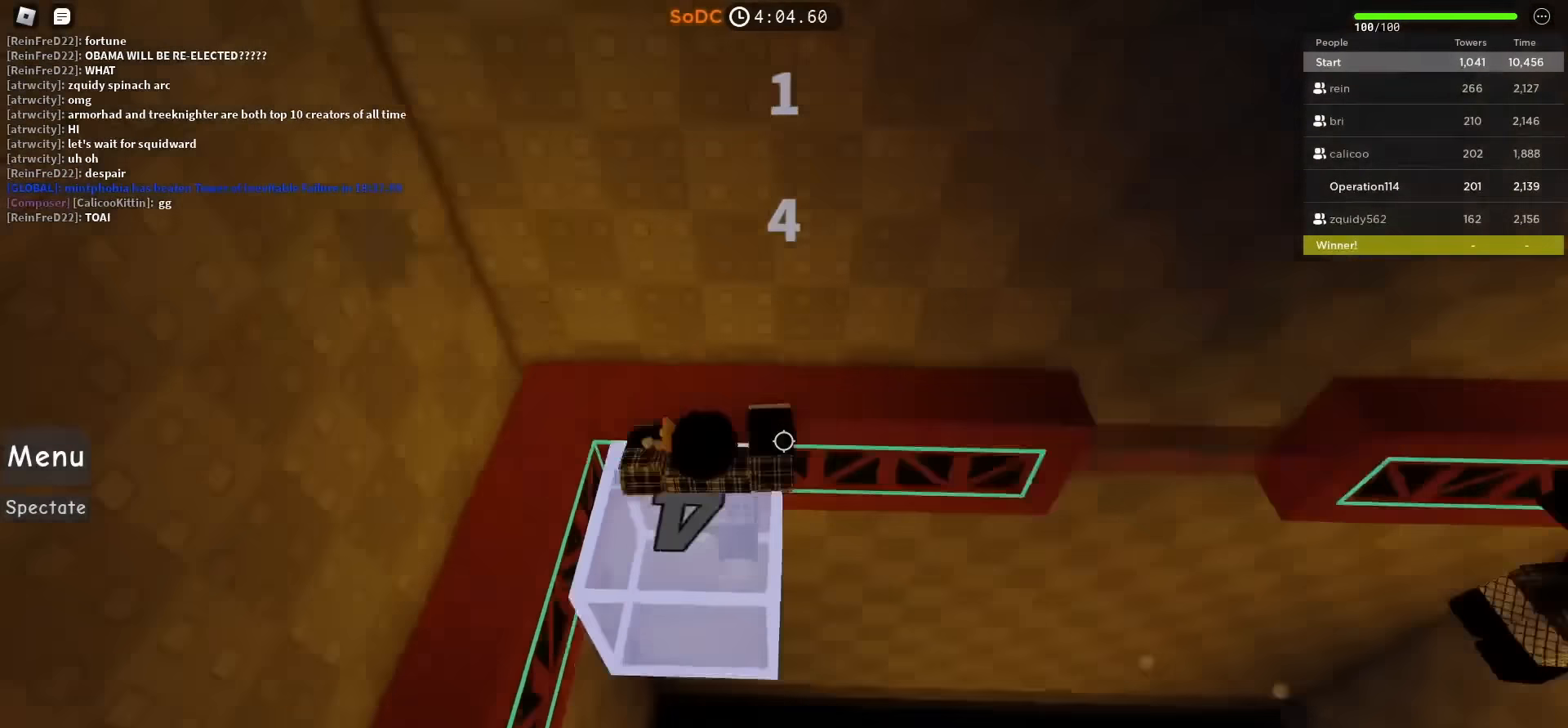
{"keys": ["a", "w"], "events": [[117, "a", "down"], [184, "s", "up"], [184, "space", "up"], [300, "w", "down"]]}
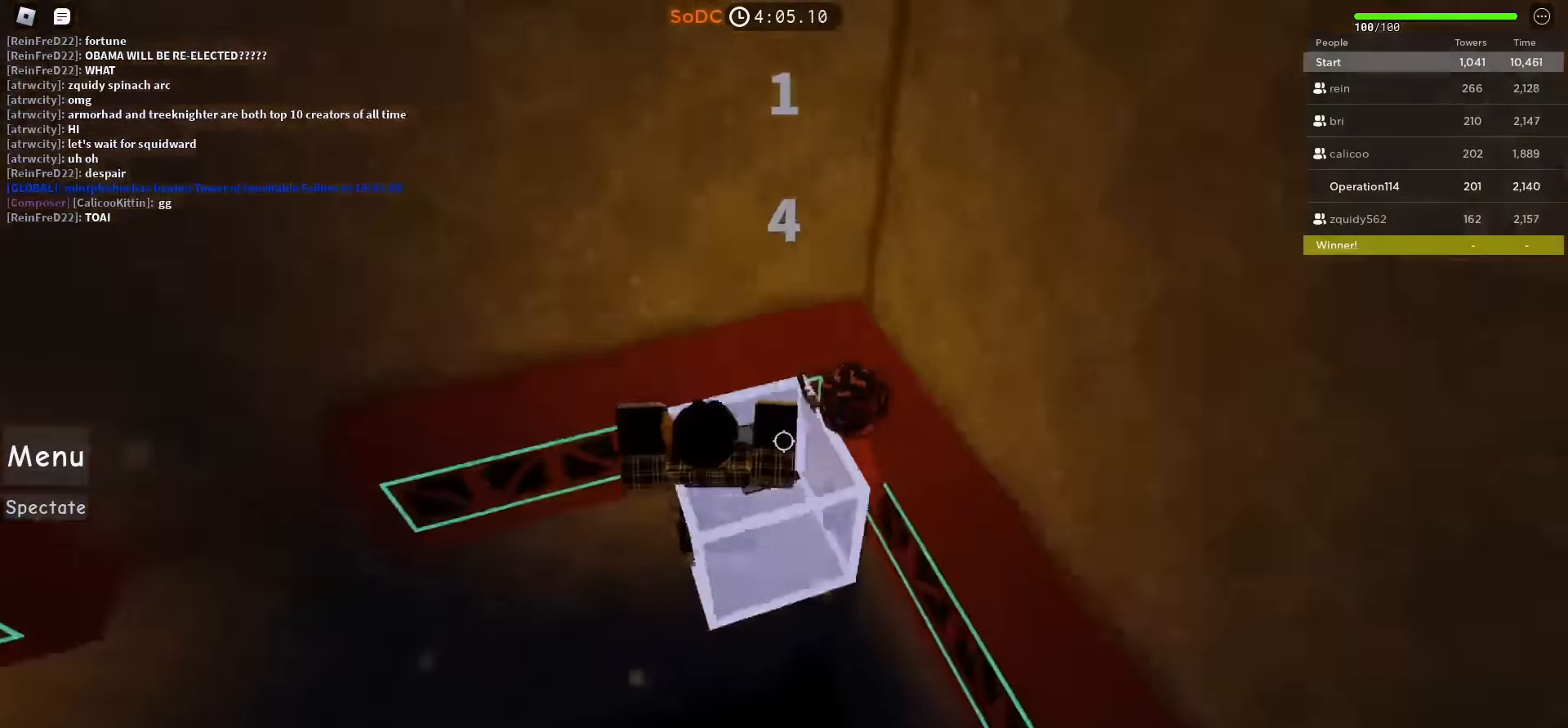
{"keys": ["d"], "events": [[367, "a", "up"], [367, "w", "up"], [400, "d", "down"]]}
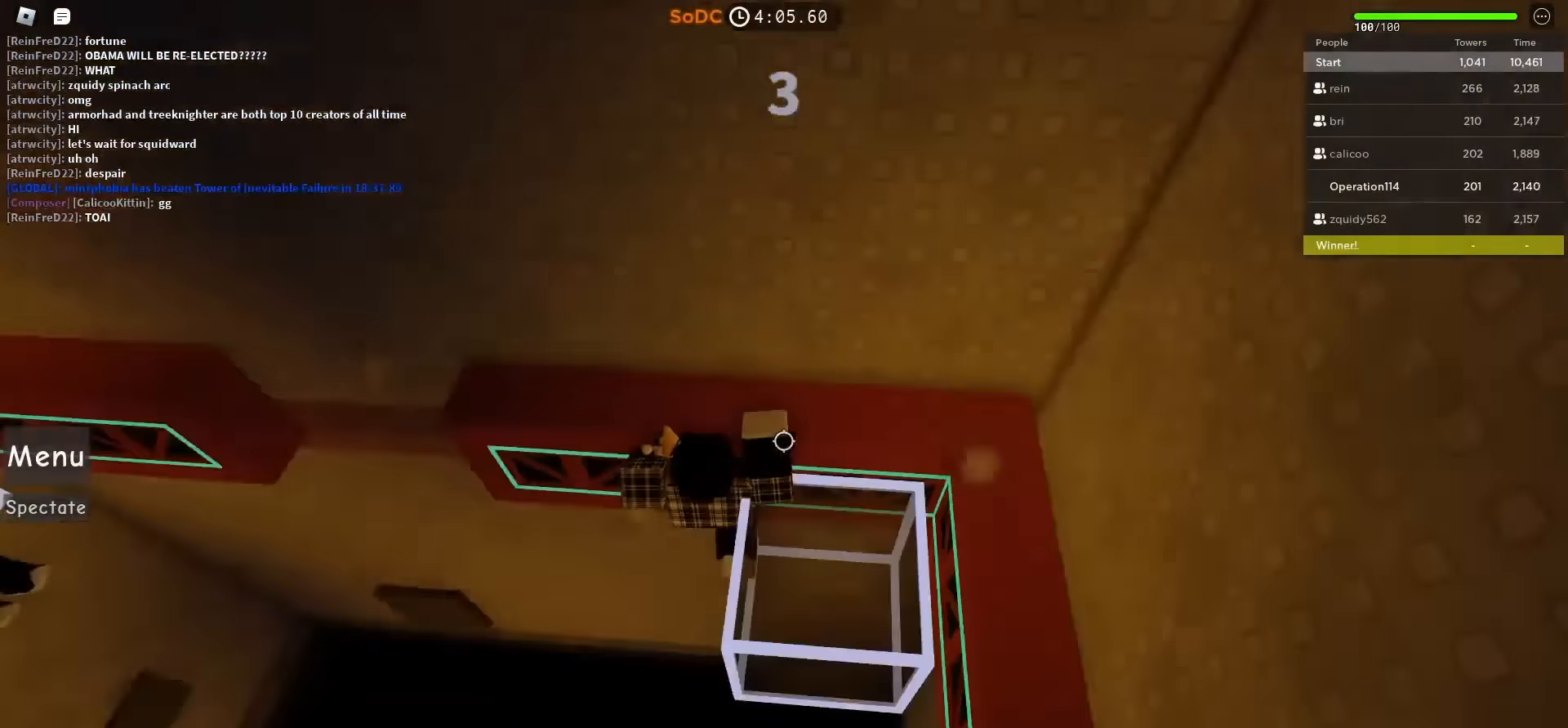
{"keys": ["d", "space"], "events": [[150, "d", "up"], [217, "d", "down"], [367, "space", "down"]]}
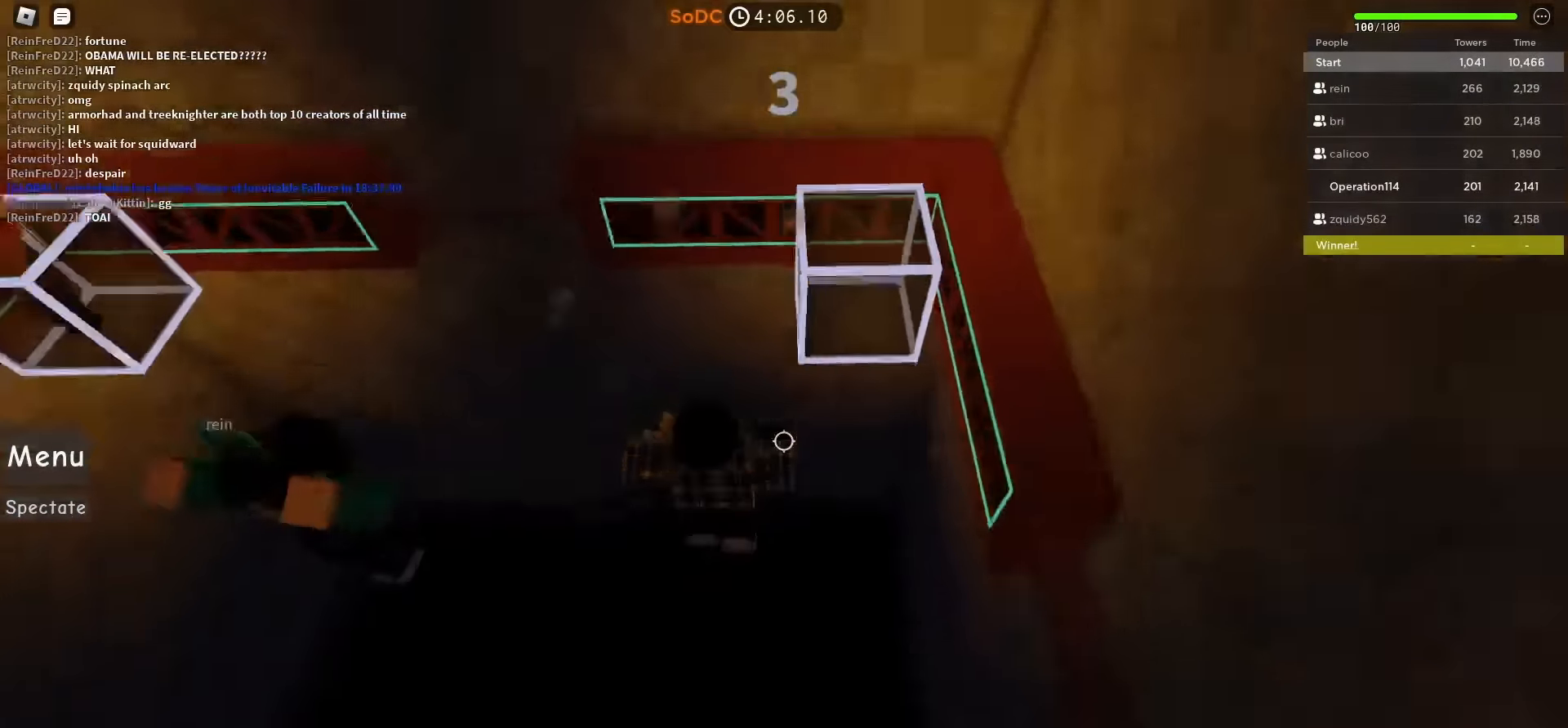
{"keys": ["d", "w"], "events": [[17, "a", "down"], [33, "space", "up"], [50, "d", "up"], [66, "s", "down"], [150, "a", "up"], [150, "d", "down"], [183, "s", "up"], [300, "w", "down"]]}
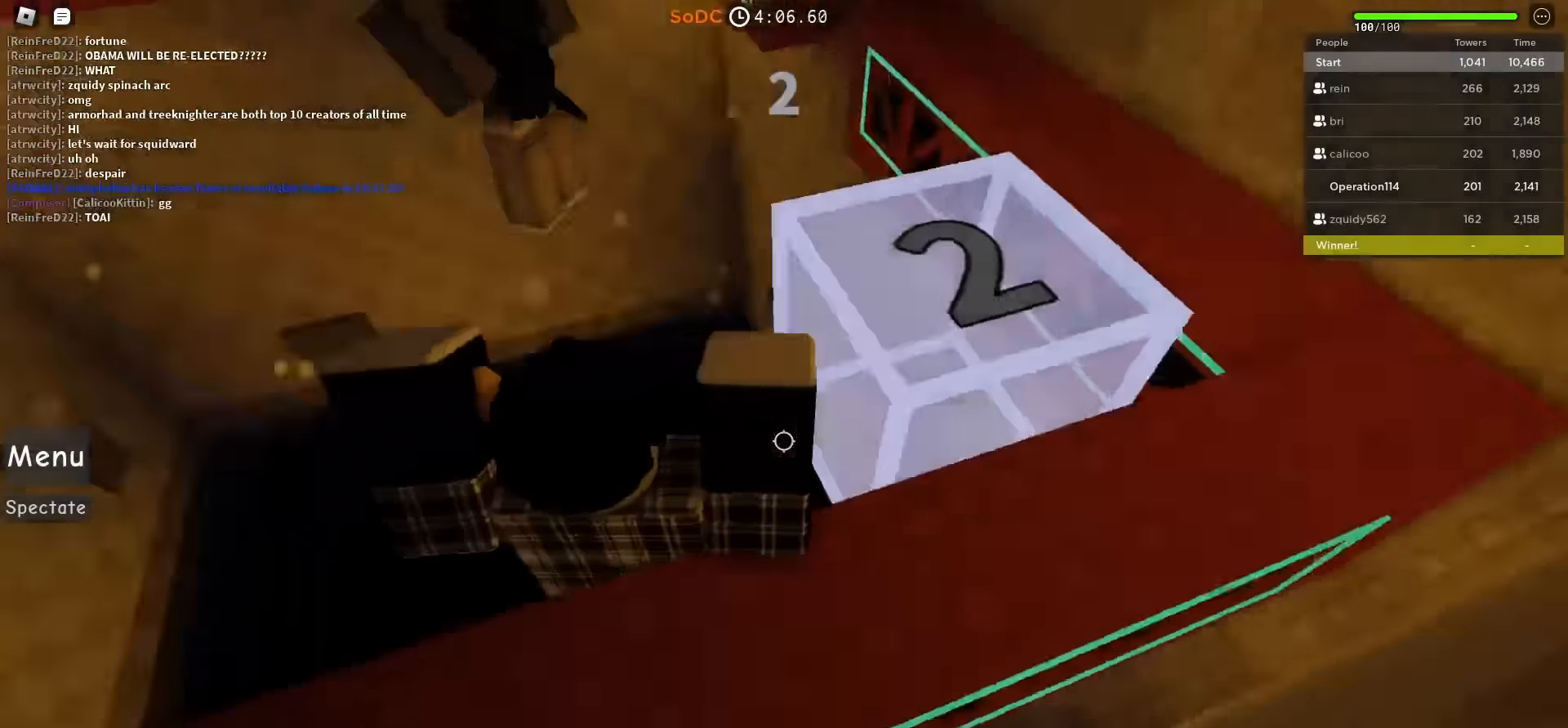
{"keys": ["a", "w"], "events": [[166, "d", "up"], [250, "w", "up"], [300, "a", "down"], [483, "w", "down"]]}
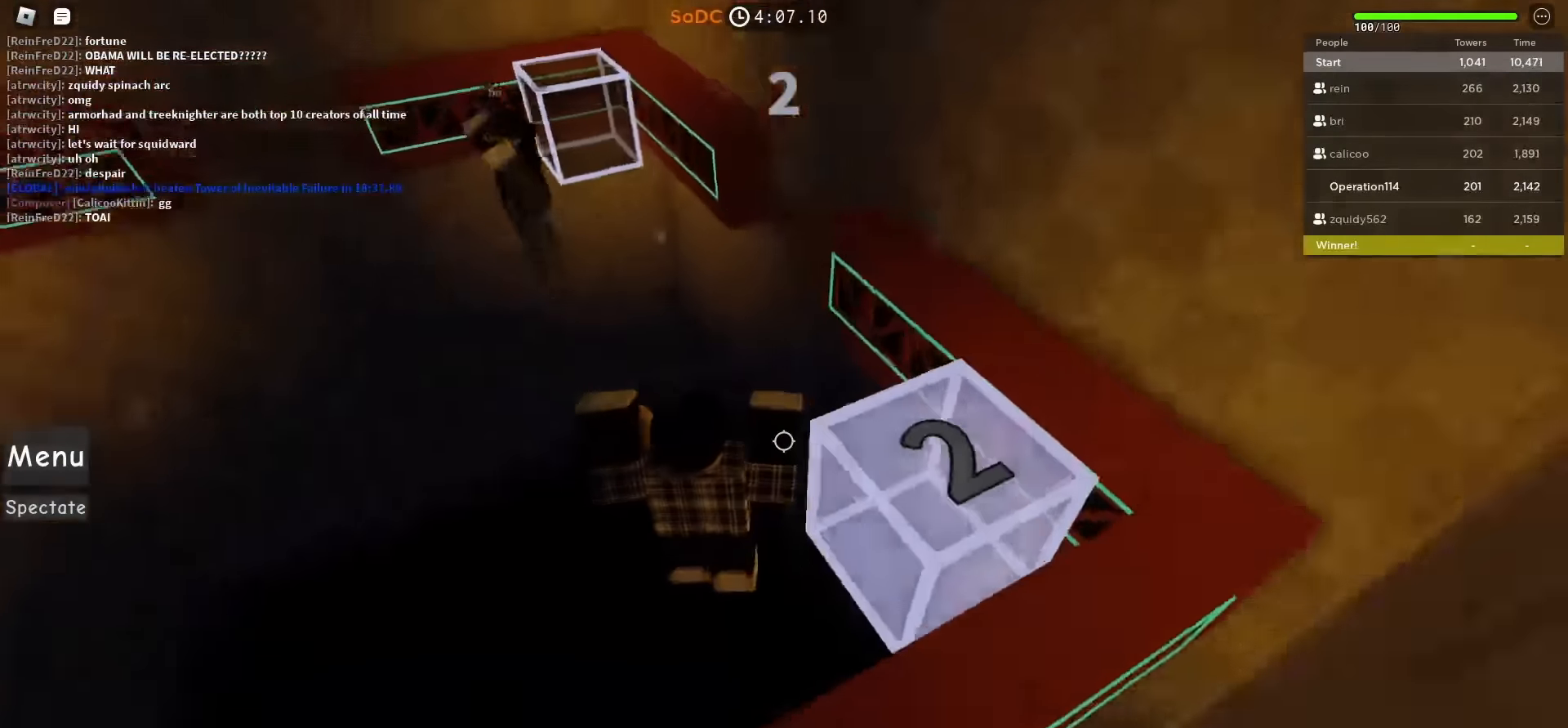
{"keys": ["a"], "events": [[300, "w", "up"]]}
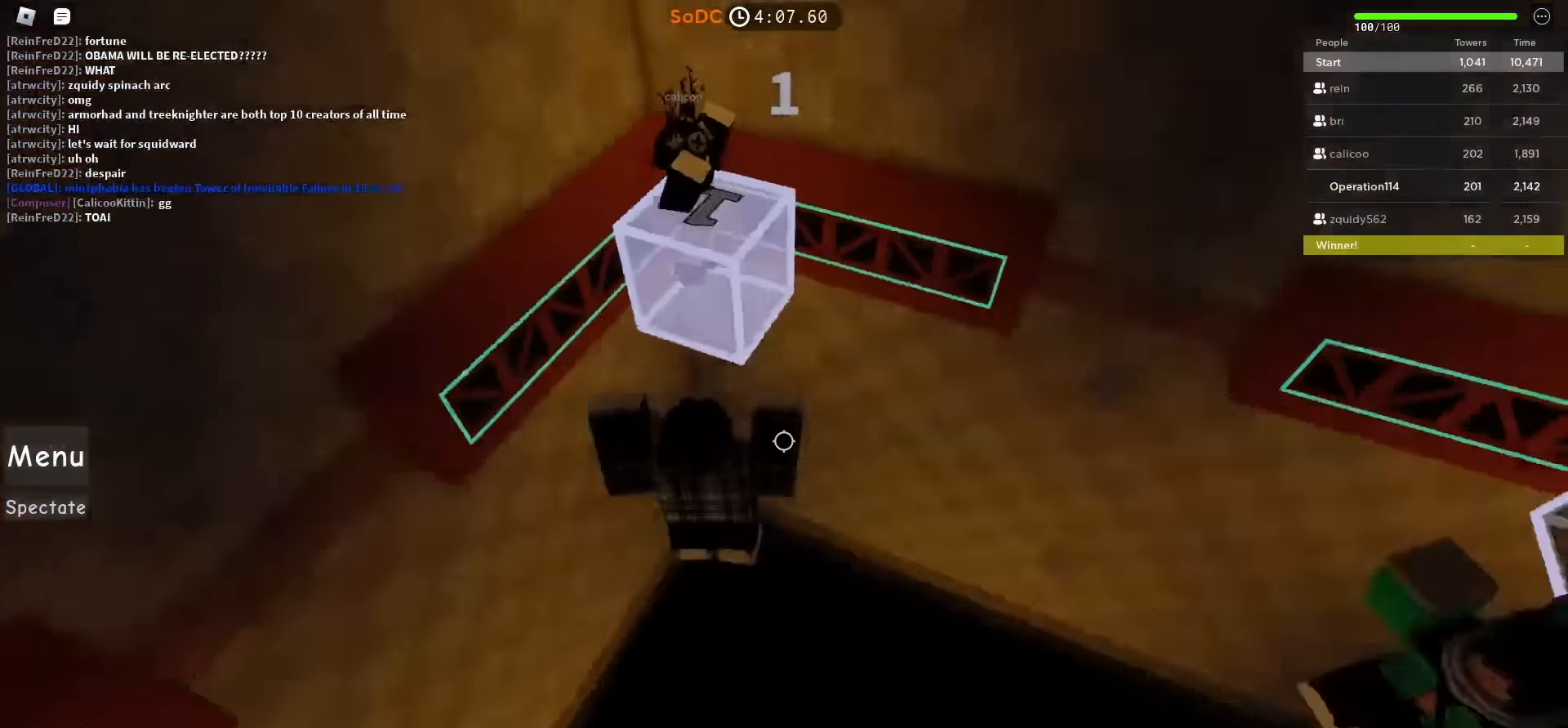
{"keys": [], "events": [[133, "a", "up"], [300, "w", "down"], [433, "w", "up"]]}
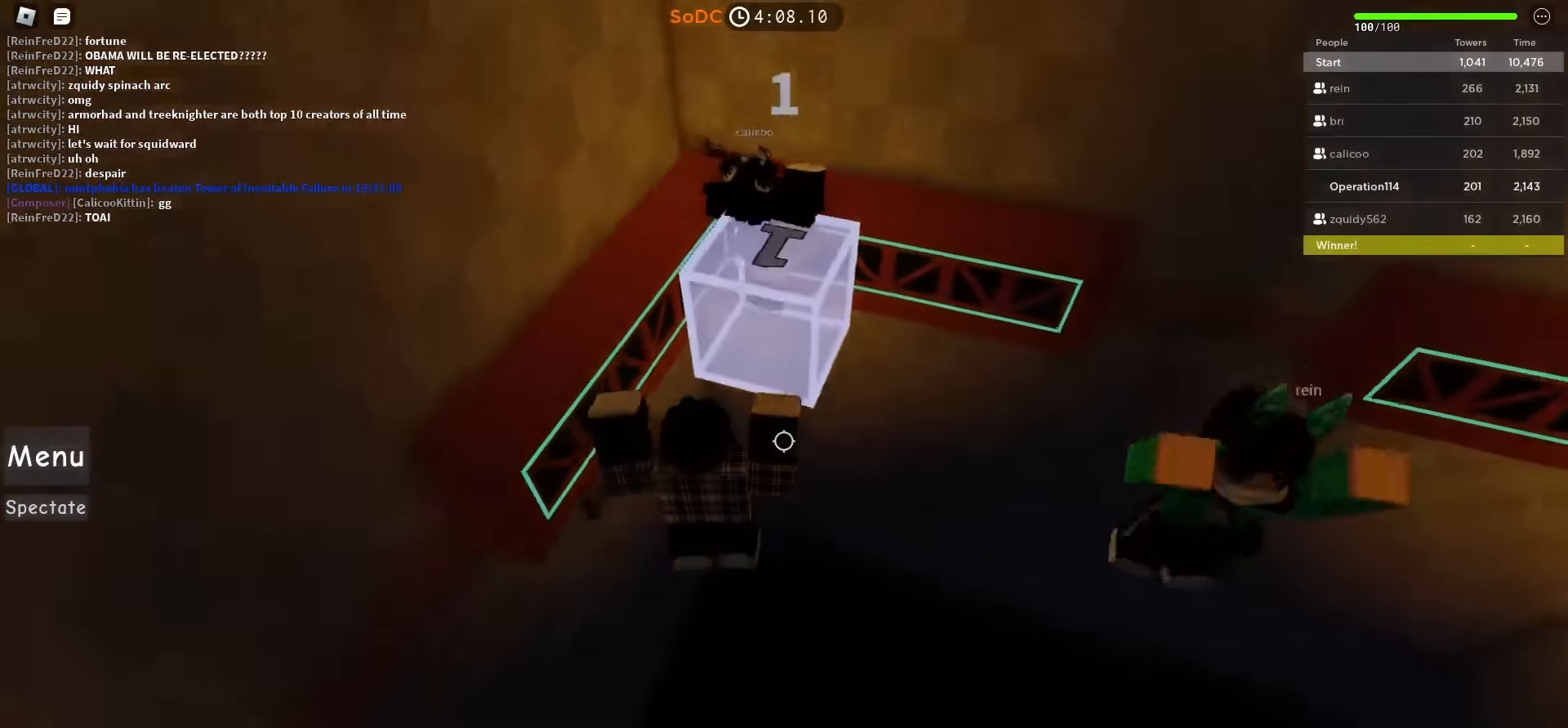
{"keys": ["w"], "events": [[33, "w", "down"]]}
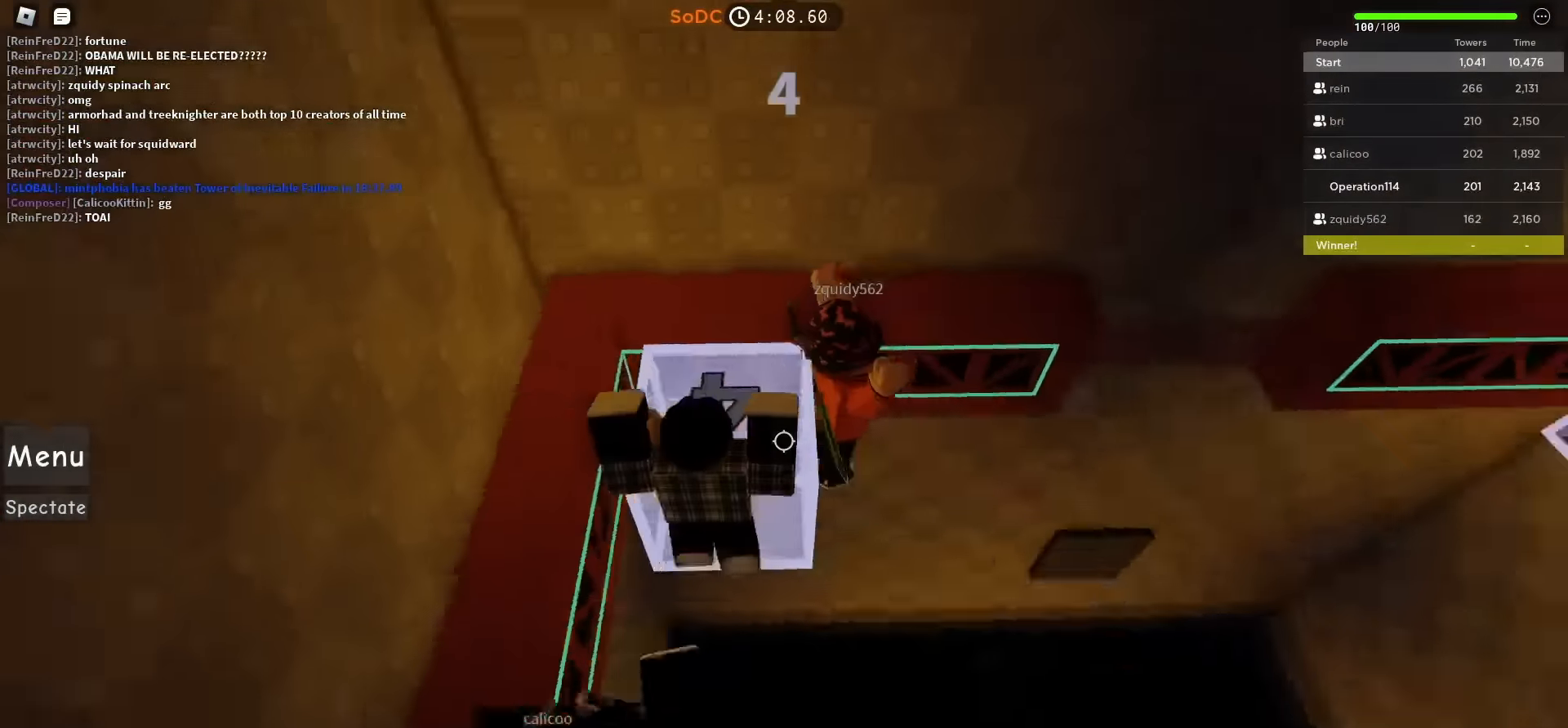
{"keys": ["a", "w"], "events": [[100, "space", "down"], [100, "w", "up"], [133, "a", "down"], [216, "s", "down"], [316, "space", "up"], [350, "s", "up"], [466, "w", "down"]]}
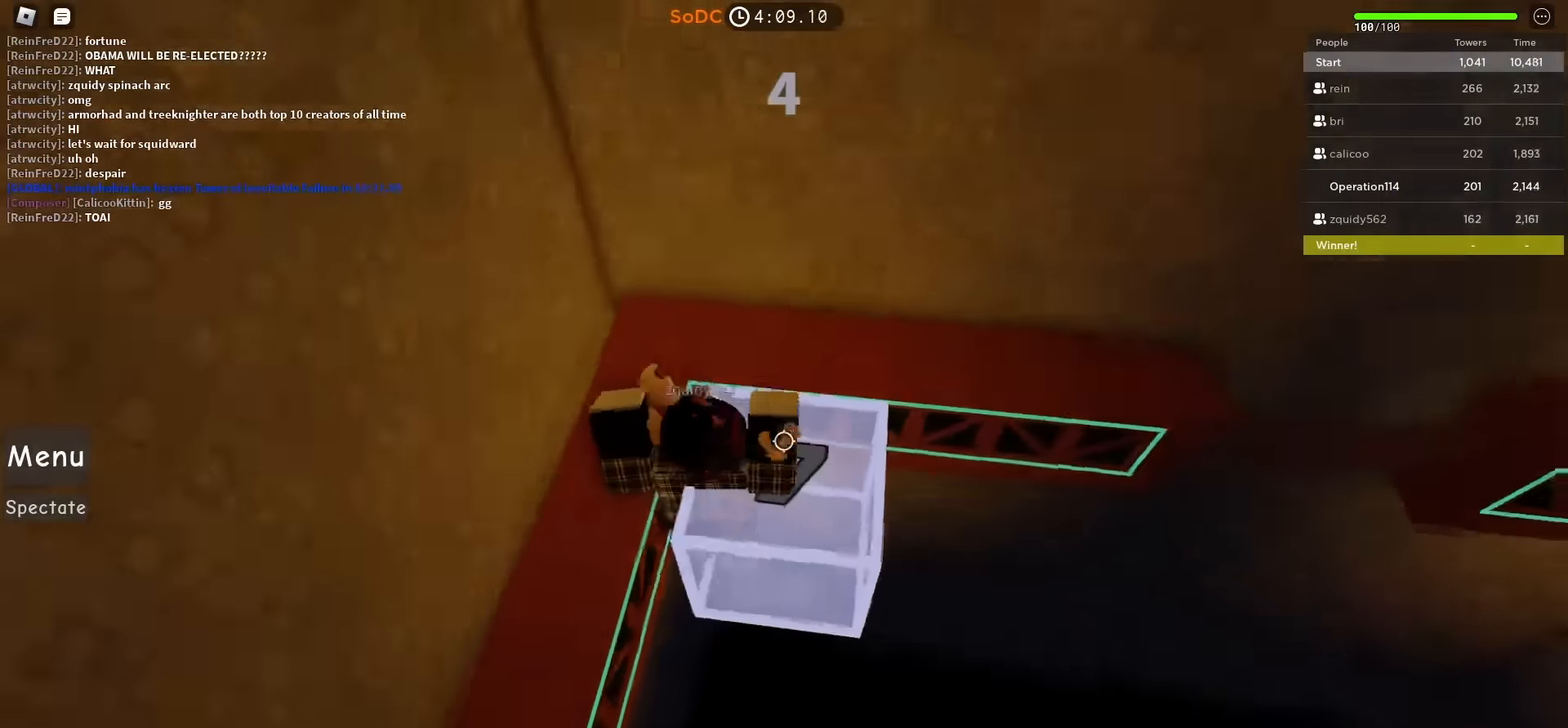
{"keys": ["a", "space"], "events": [[66, "a", "up"], [300, "w", "up"], [350, "s", "down"], [400, "space", "down"], [466, "a", "down"], [500, "s", "up"]]}
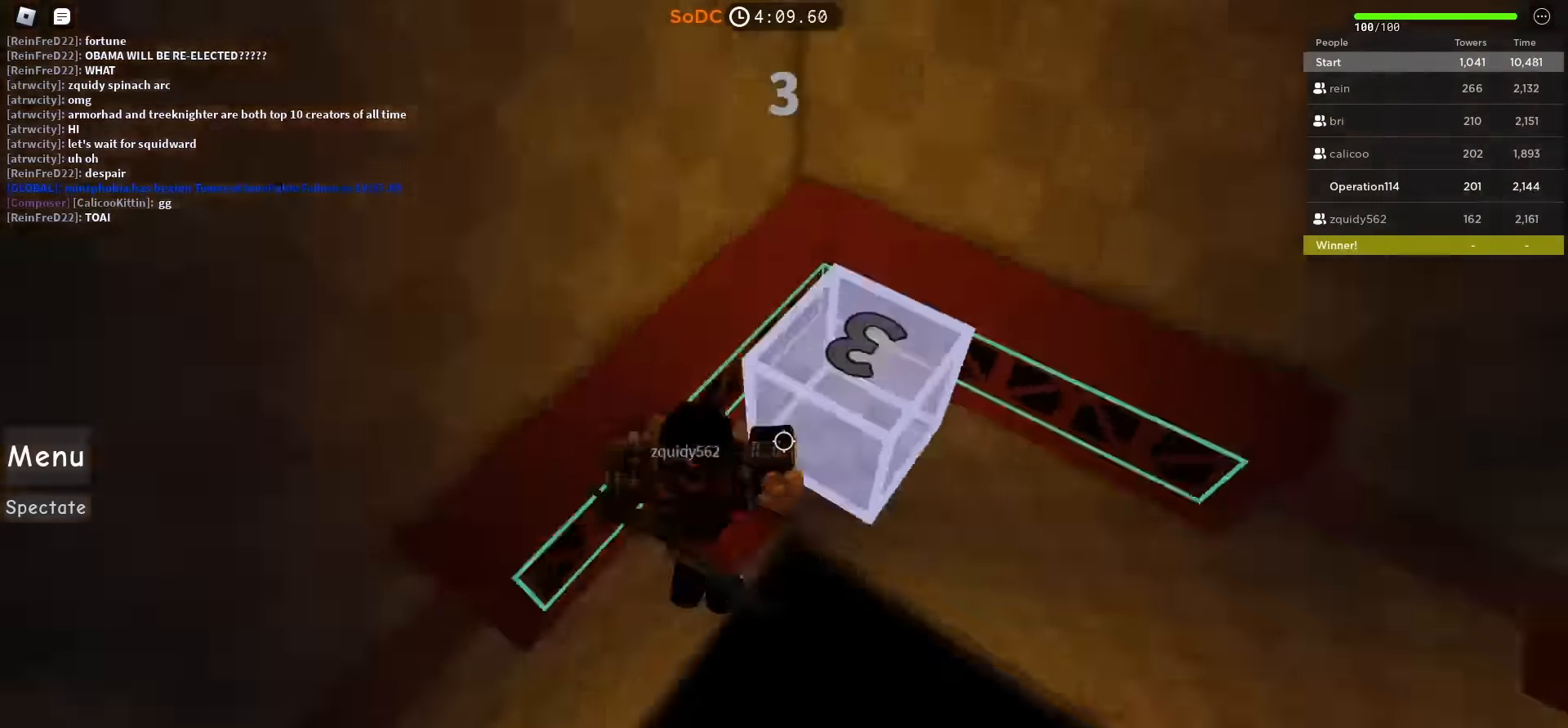
{"keys": ["w"], "events": [[83, "space", "up"], [133, "w", "down"], [283, "a", "up"]]}
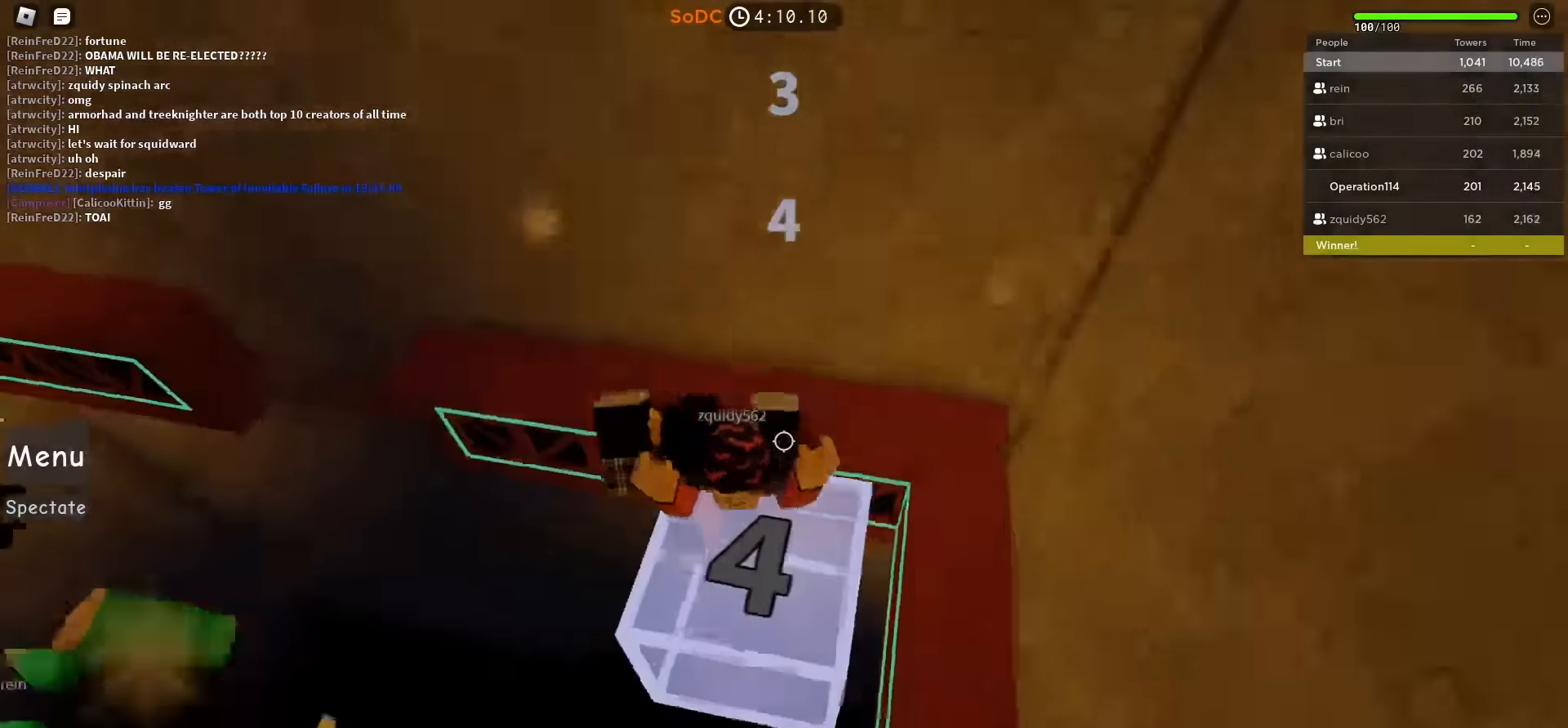
{"keys": ["w"], "events": [[16, "a", "down"], [66, "w", "up"], [316, "a", "up"], [333, "d", "down"], [383, "w", "down"], [500, "d", "up"]]}
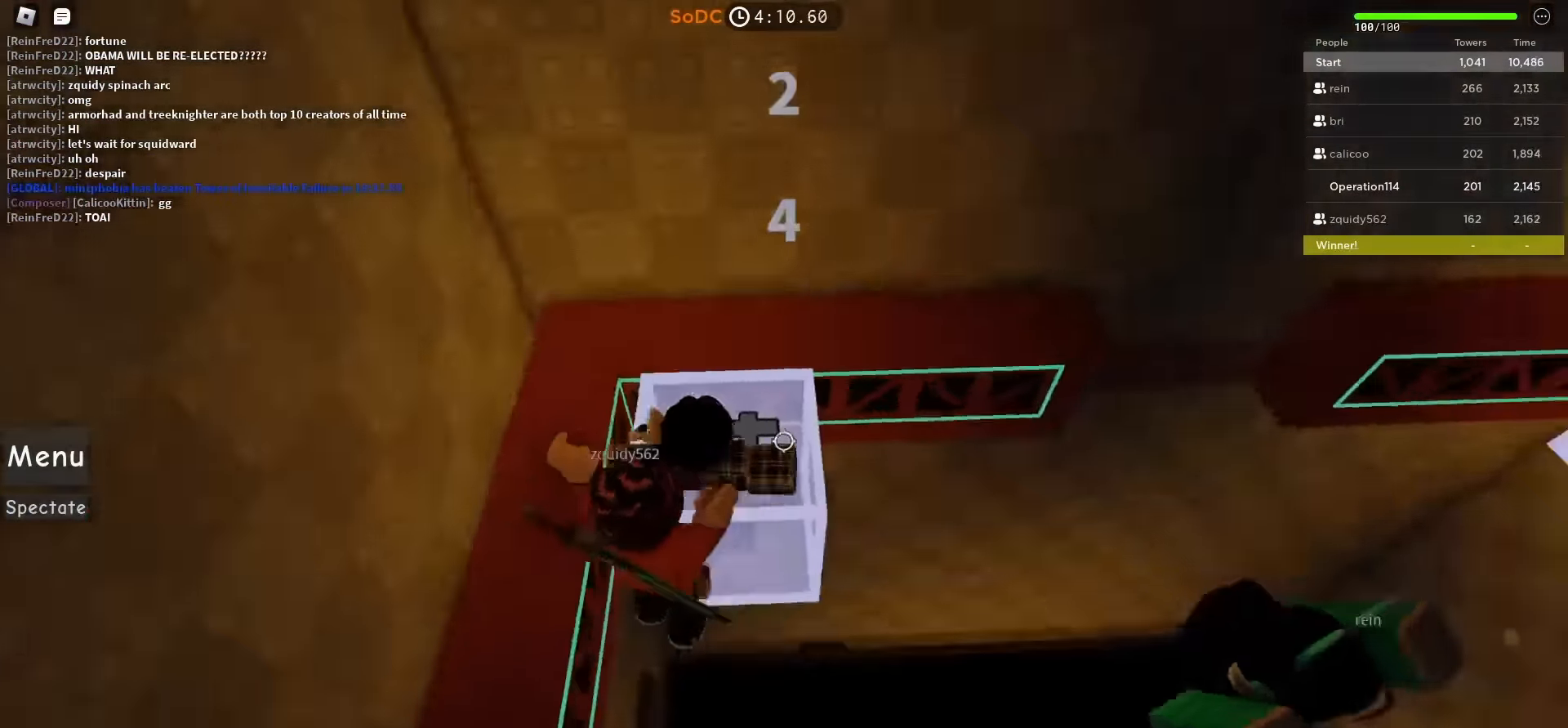
{"keys": ["a", "s", "space"], "events": [[283, "w", "up"], [333, "s", "down"], [366, "space", "down"], [483, "a", "down"]]}
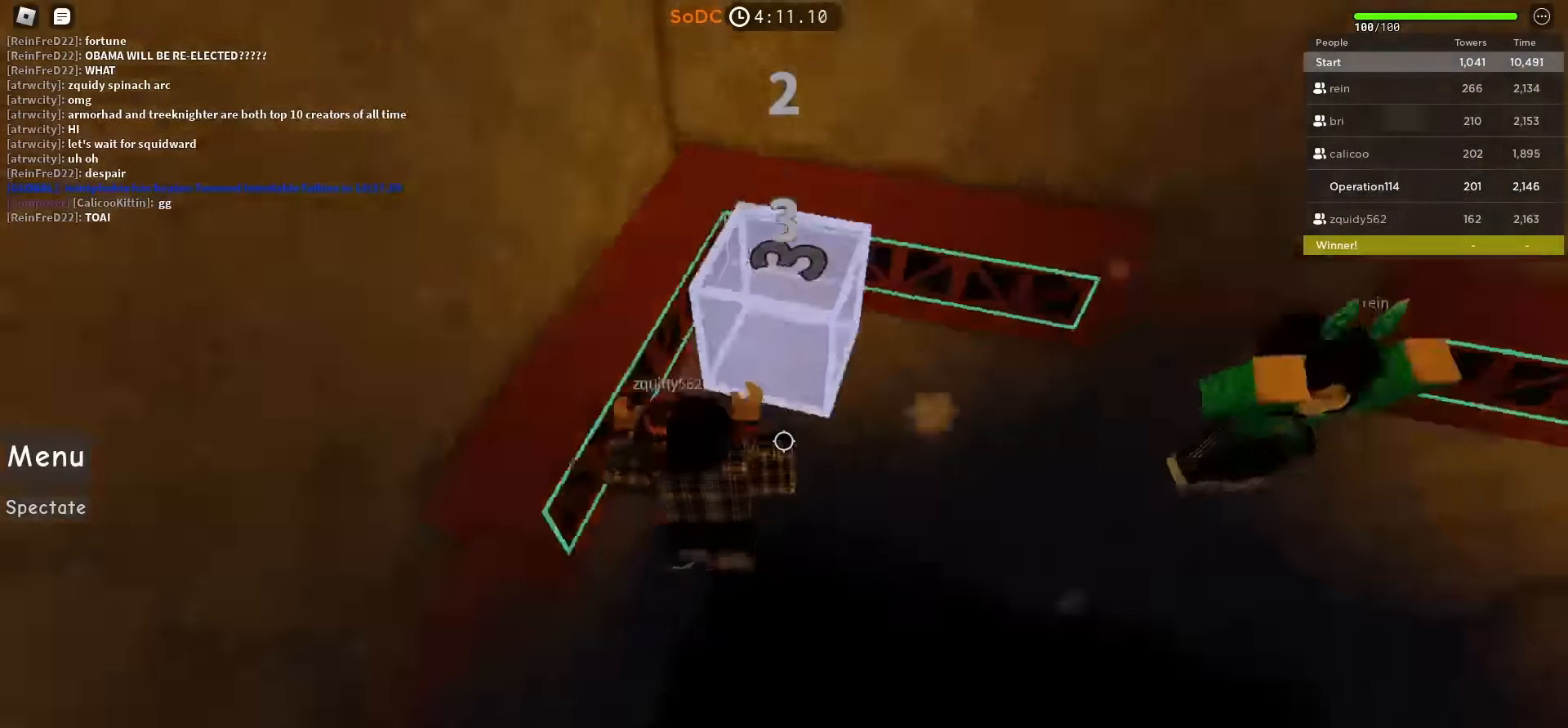
{"keys": ["w"], "events": [[66, "space", "up"], [83, "s", "up"], [266, "w", "down"], [416, "a", "up"]]}
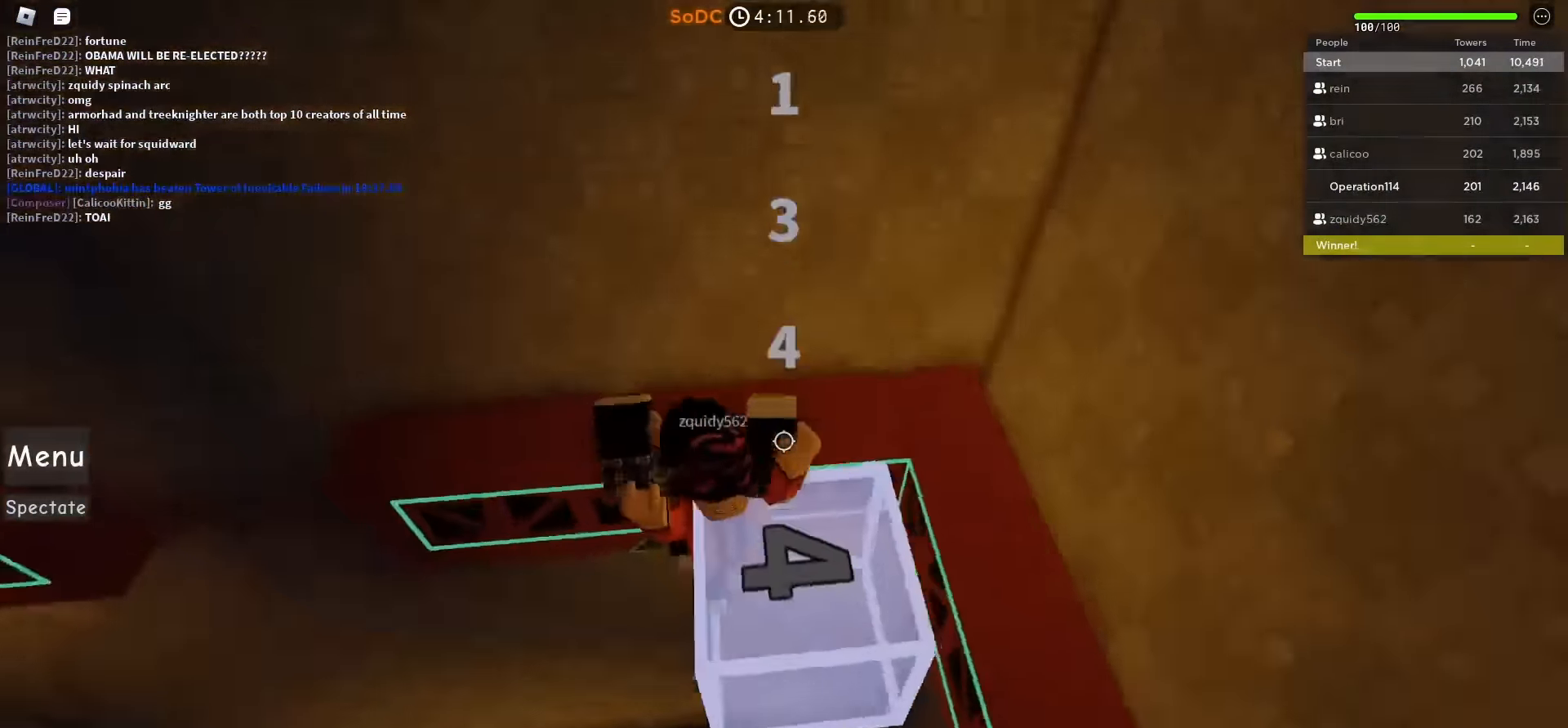
{"keys": ["w"], "events": [[83, "w", "up"], [417, "w", "down"]]}
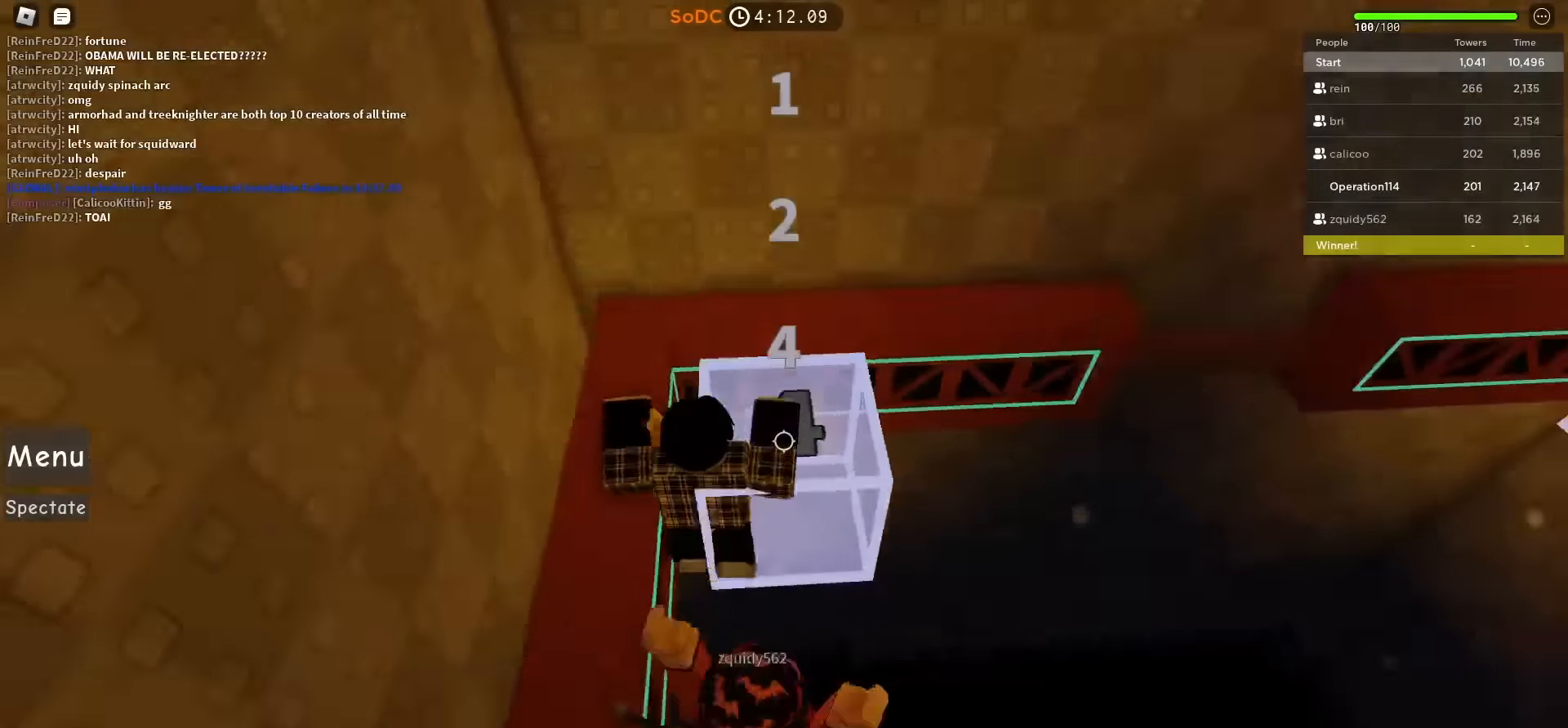
{"keys": ["s", "space"], "events": [[350, "w", "up"], [400, "s", "down"], [433, "space", "down"]]}
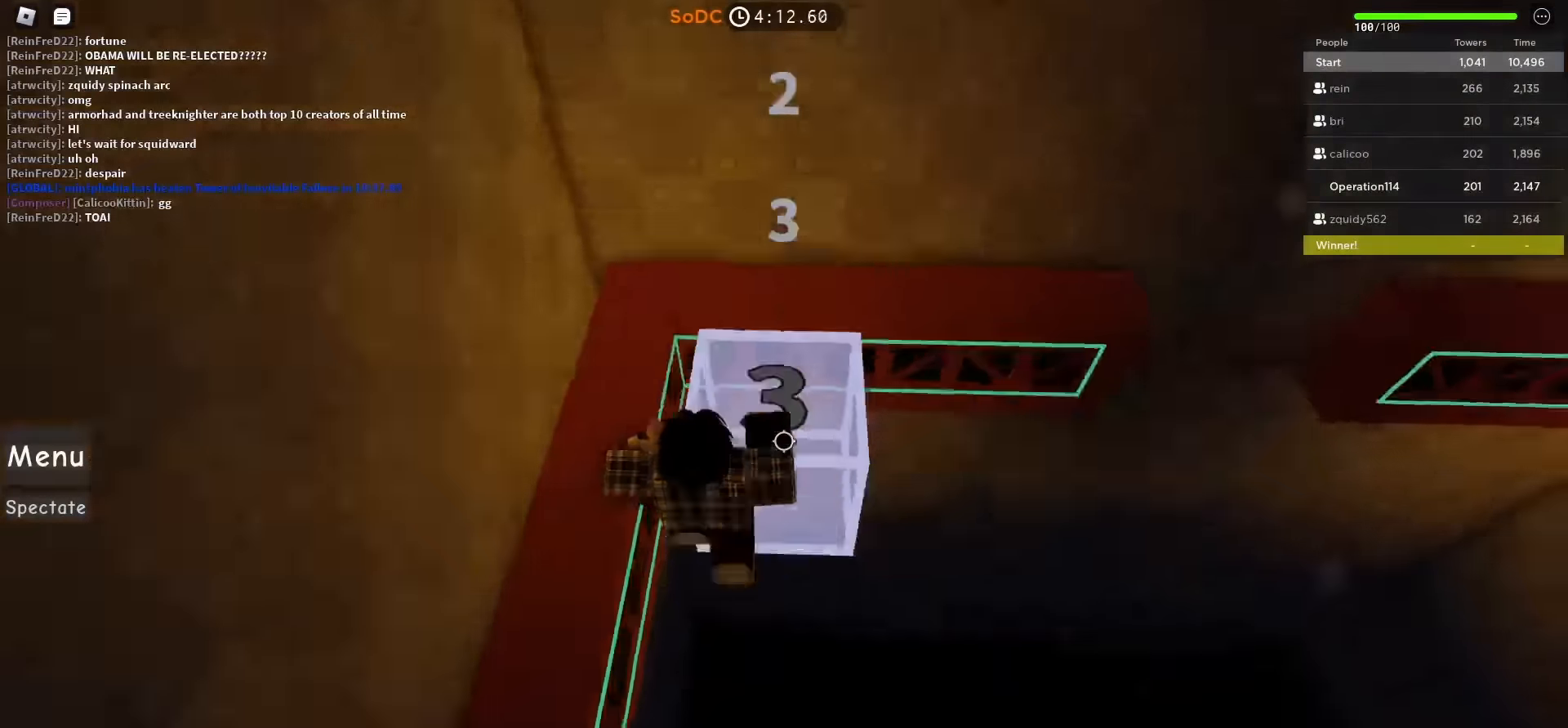
{"keys": ["w"], "events": [[100, "a", "down"], [133, "space", "up"], [150, "s", "up"], [267, "w", "down"], [467, "a", "up"]]}
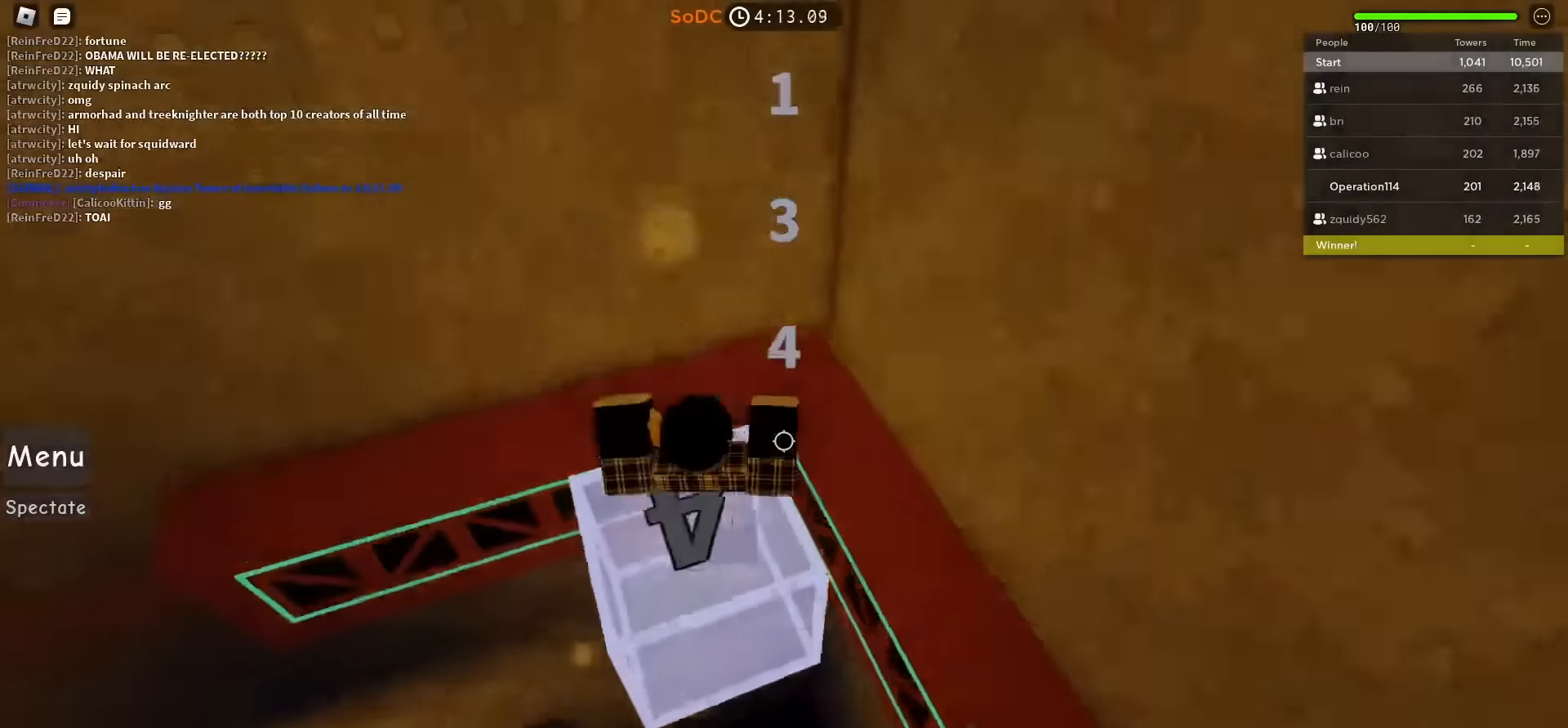
{"keys": ["d"], "events": [[117, "w", "up"], [233, "s", "down"], [283, "d", "down"], [400, "s", "up"]]}
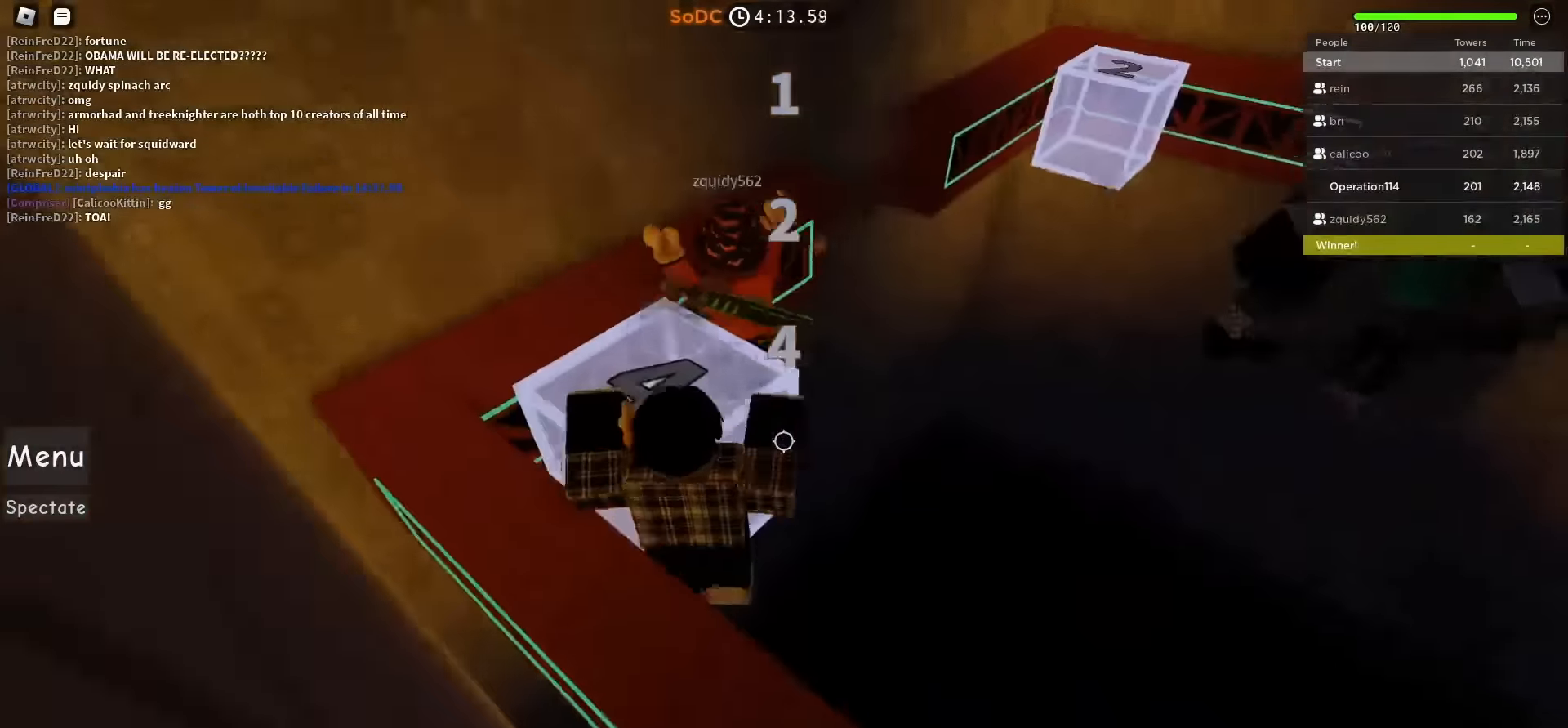
{"keys": ["w"], "events": [[200, "w", "down"], [383, "d", "up"]]}
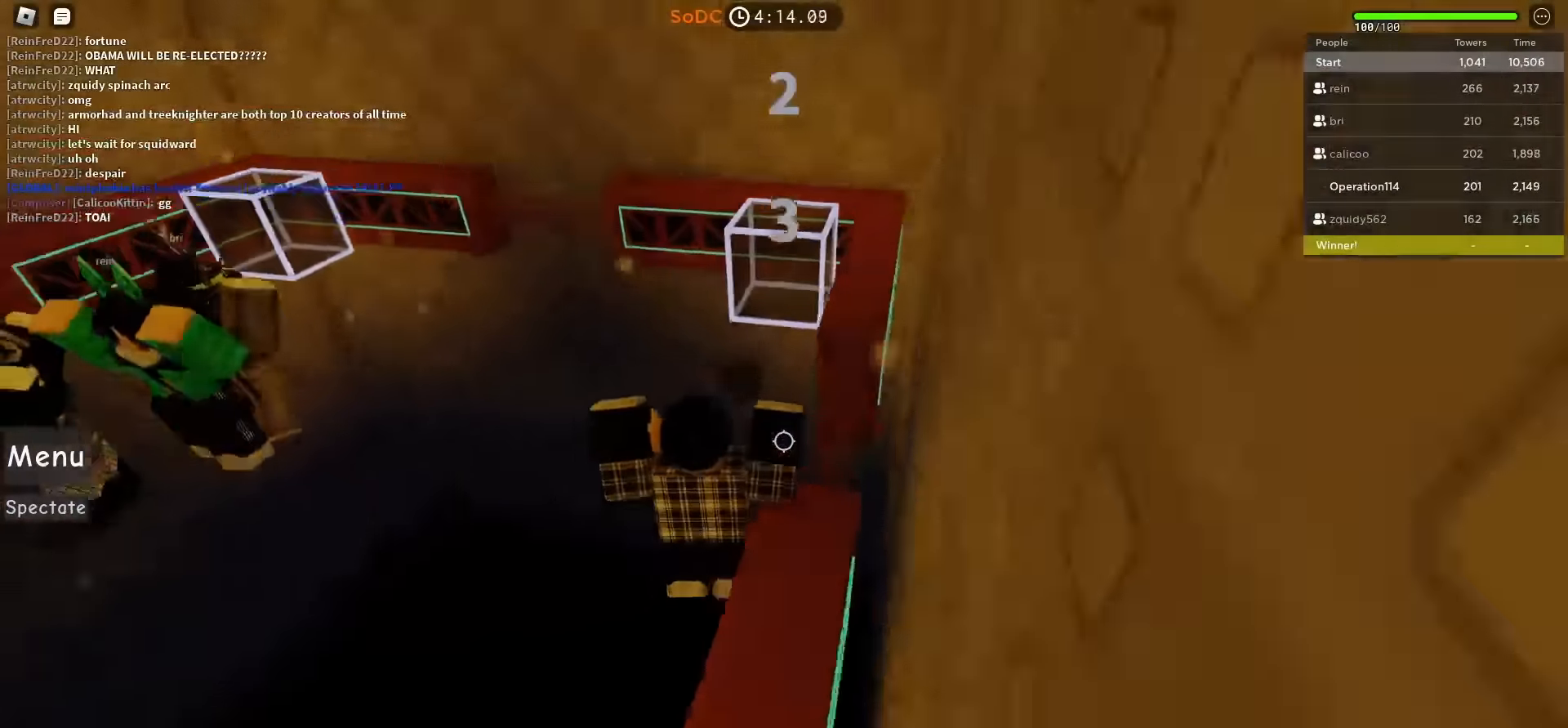
{"keys": ["d", "w"], "events": [[417, "d", "down"]]}